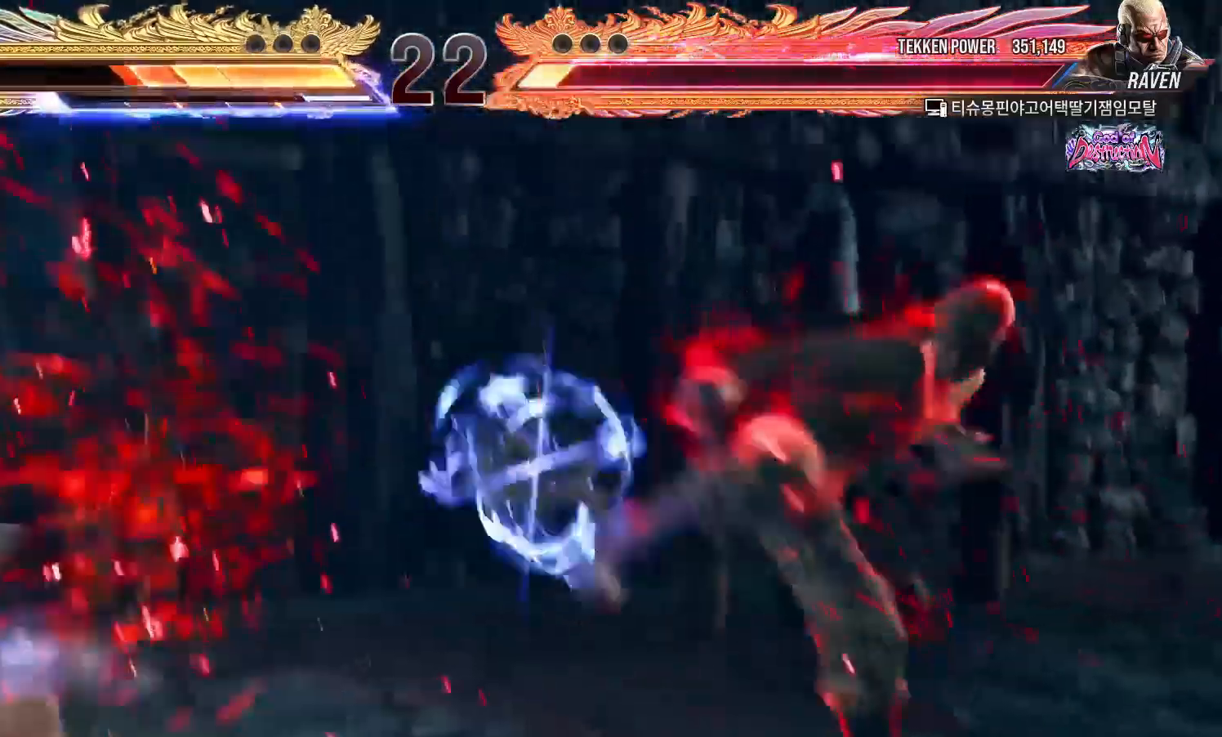
Gameplay with a controller (arcade stick); each line is a JSON object with the inputs held at the frame after it. "events" lists button and stick changes between this image and that frame as [ms after this image, input, new state], when the widget could be followed in between. Not read: L3 R3.
{"buttons": [], "left_stick": "right", "events": [[317, "left_stick", "center"], [400, "left_stick", "right"], [450, "SQUARE", "down"], [450, "TRIANGLE", "down"], [483, "TRIANGLE", "up"], [500, "SQUARE", "up"]]}
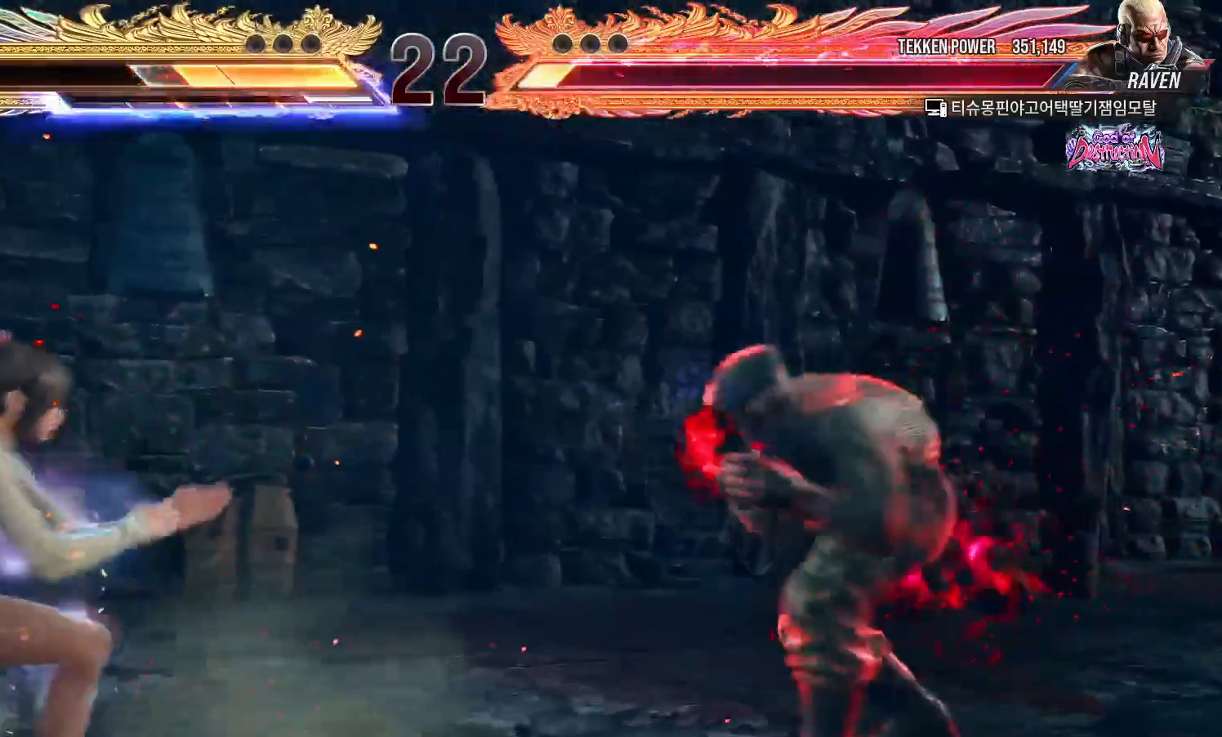
{"buttons": [], "left_stick": "right", "events": []}
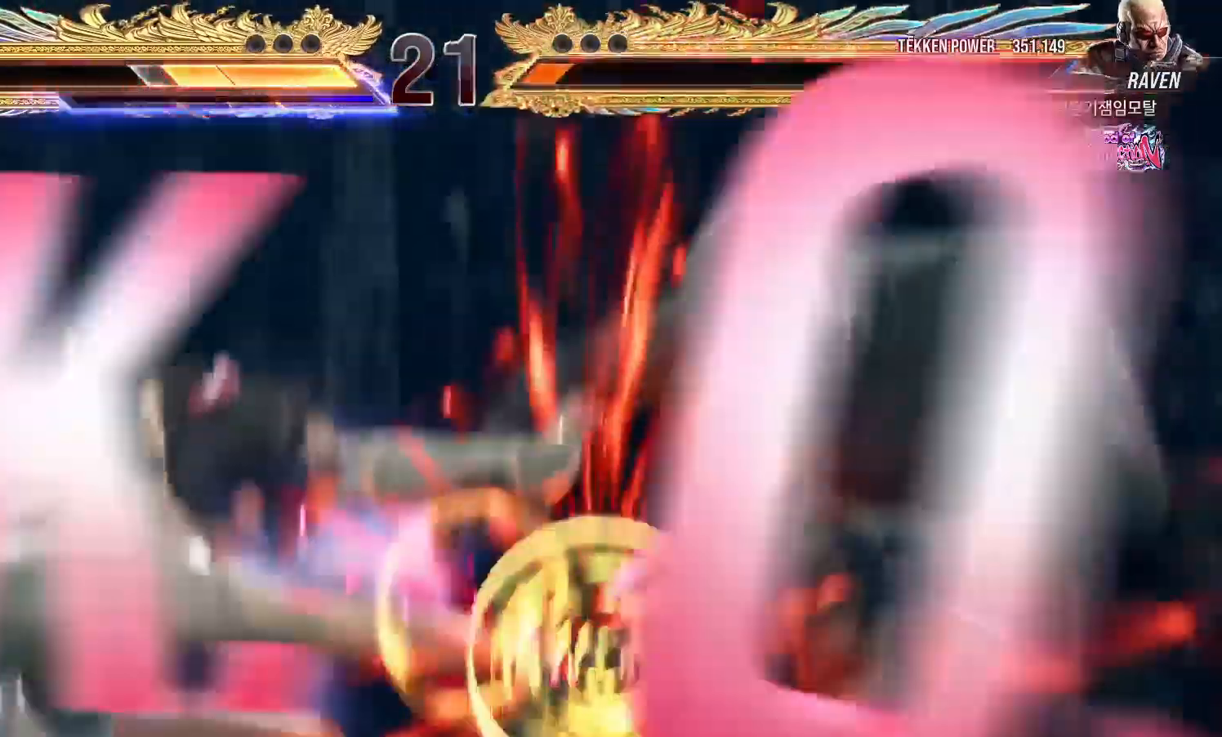
{"buttons": [], "left_stick": "center", "events": [[283, "left_stick", "center"]]}
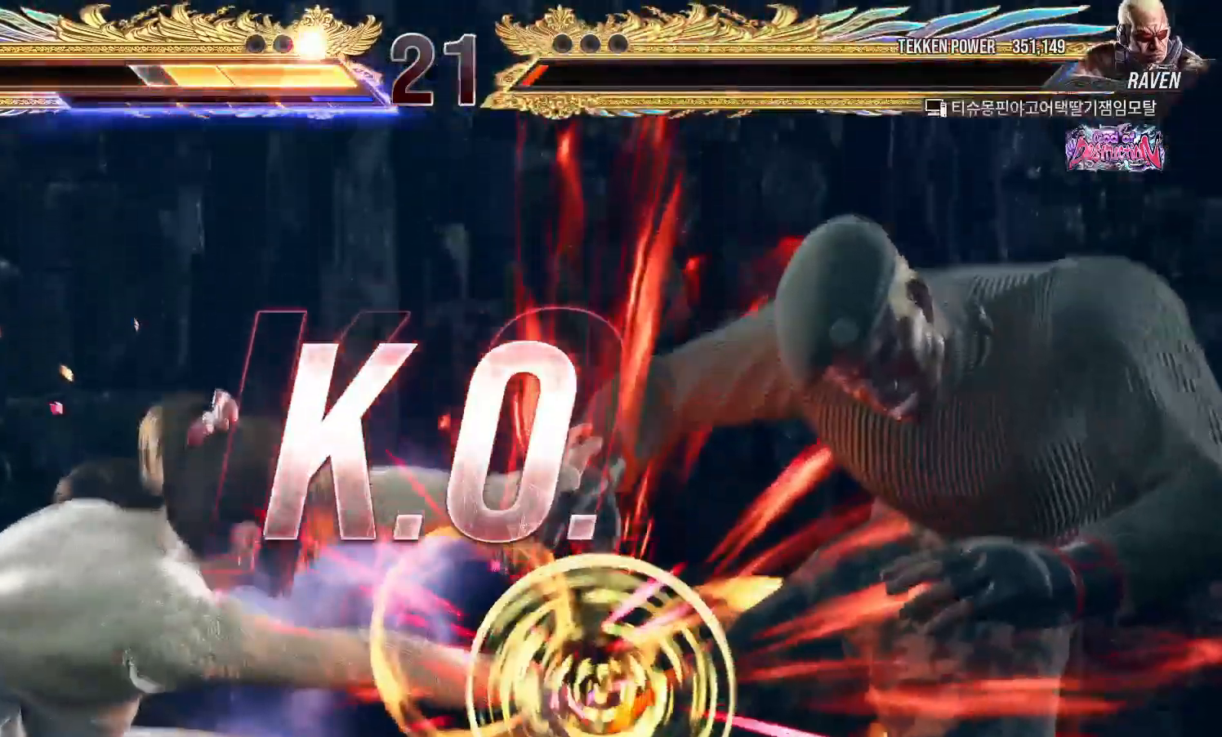
{"buttons": ["START"], "left_stick": "center", "events": [[233, "START", "down"], [317, "START", "up"], [367, "START", "down"], [467, "START", "up"], [500, "START", "down"]]}
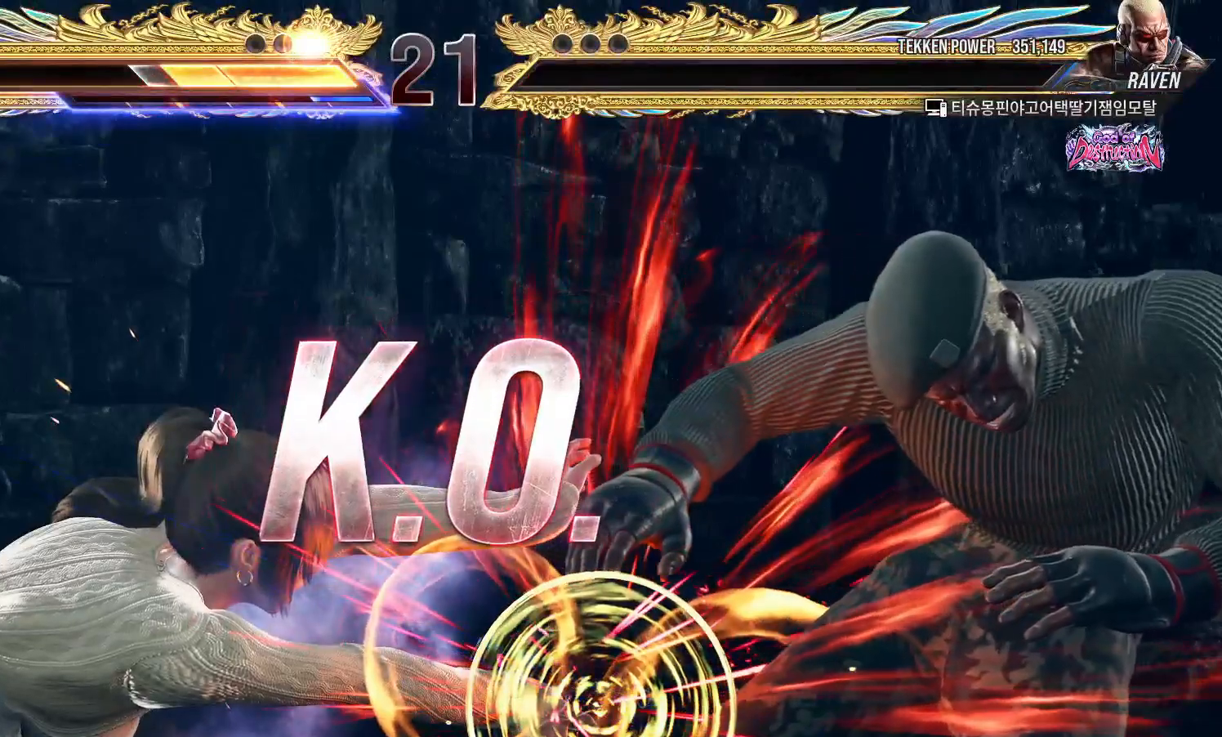
{"buttons": ["START"], "left_stick": "center", "events": [[100, "START", "up"], [150, "START", "down"], [233, "START", "up"], [283, "START", "down"], [383, "START", "up"], [433, "START", "down"]]}
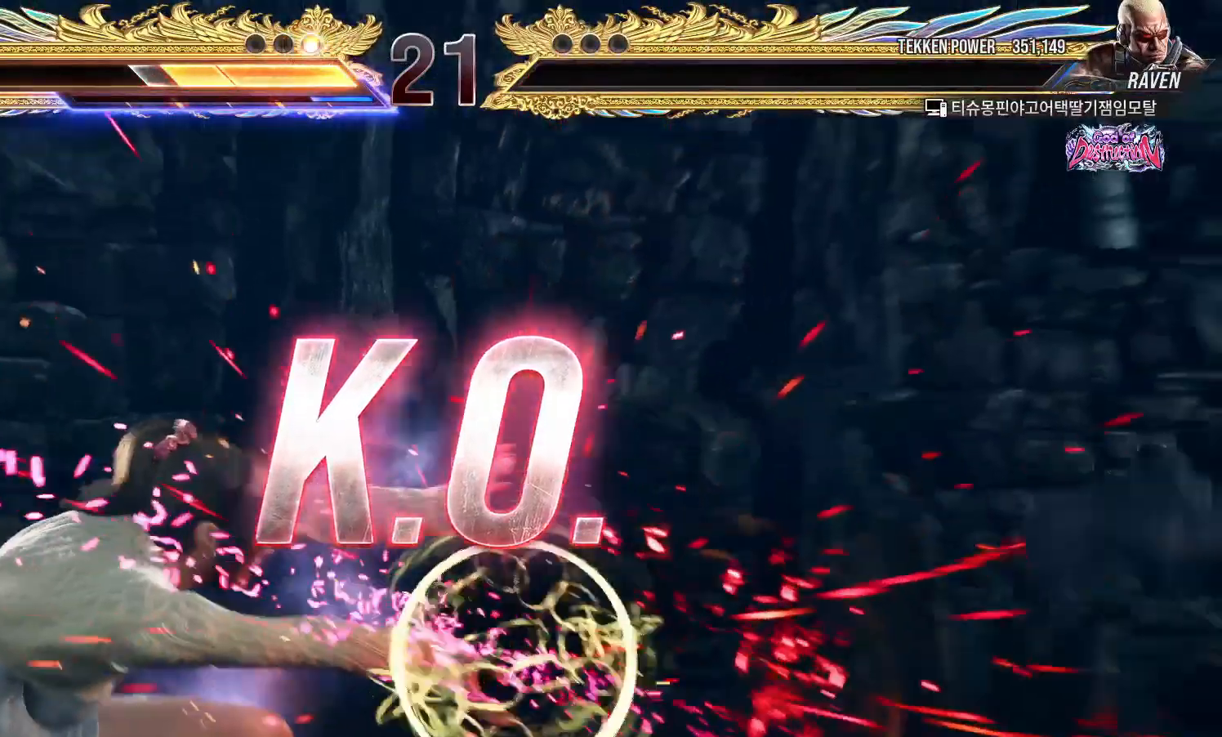
{"buttons": [], "left_stick": "center", "events": [[33, "START", "up"], [100, "START", "down"], [167, "START", "up"], [233, "START", "down"], [317, "START", "up"], [383, "START", "down"], [467, "START", "up"]]}
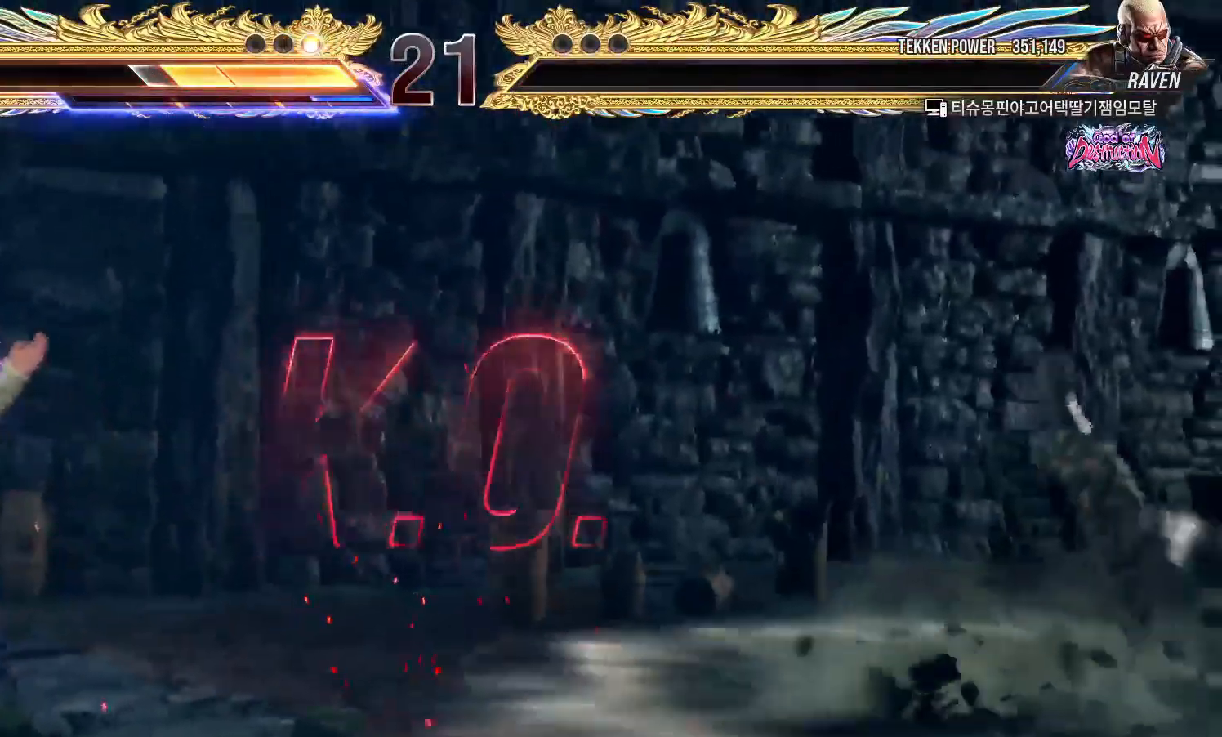
{"buttons": ["START"], "left_stick": "center", "events": [[33, "START", "down"], [117, "START", "up"], [183, "START", "down"], [267, "START", "up"], [333, "START", "down"], [417, "START", "up"], [483, "START", "down"]]}
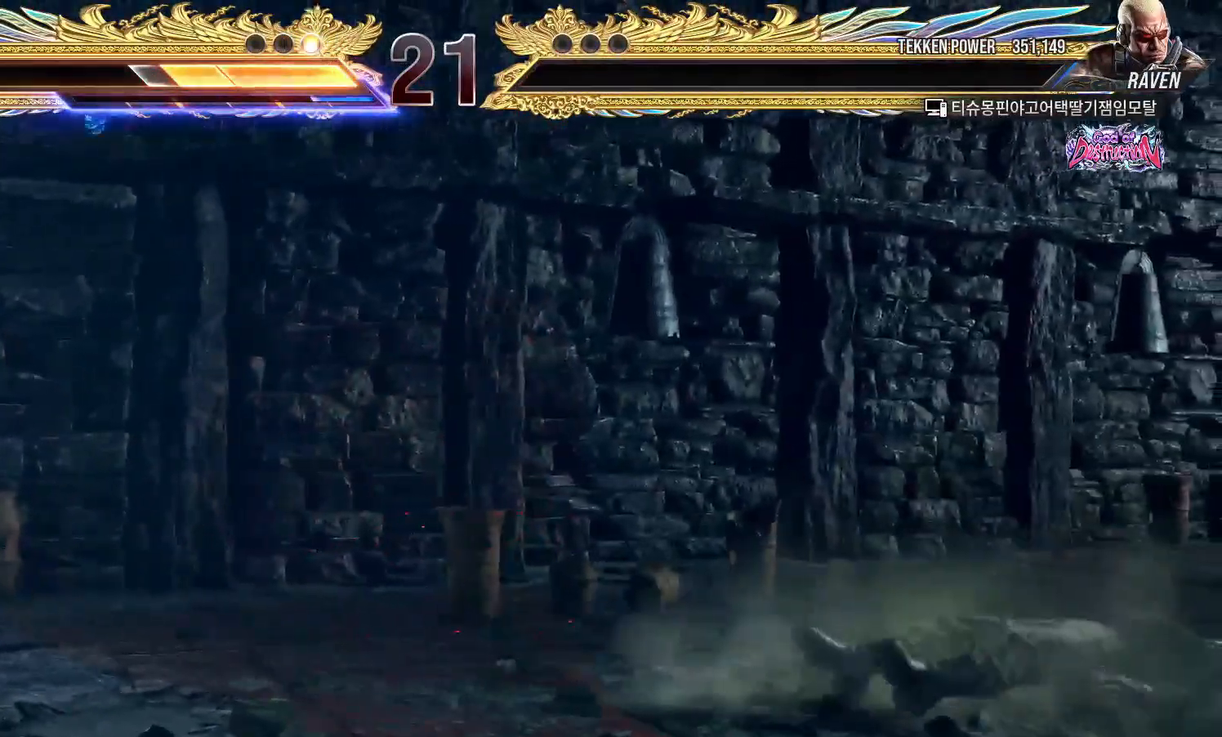
{"buttons": ["START"], "left_stick": "center", "events": [[67, "START", "up"], [133, "START", "down"], [233, "START", "up"], [283, "START", "down"], [367, "START", "up"], [433, "START", "down"]]}
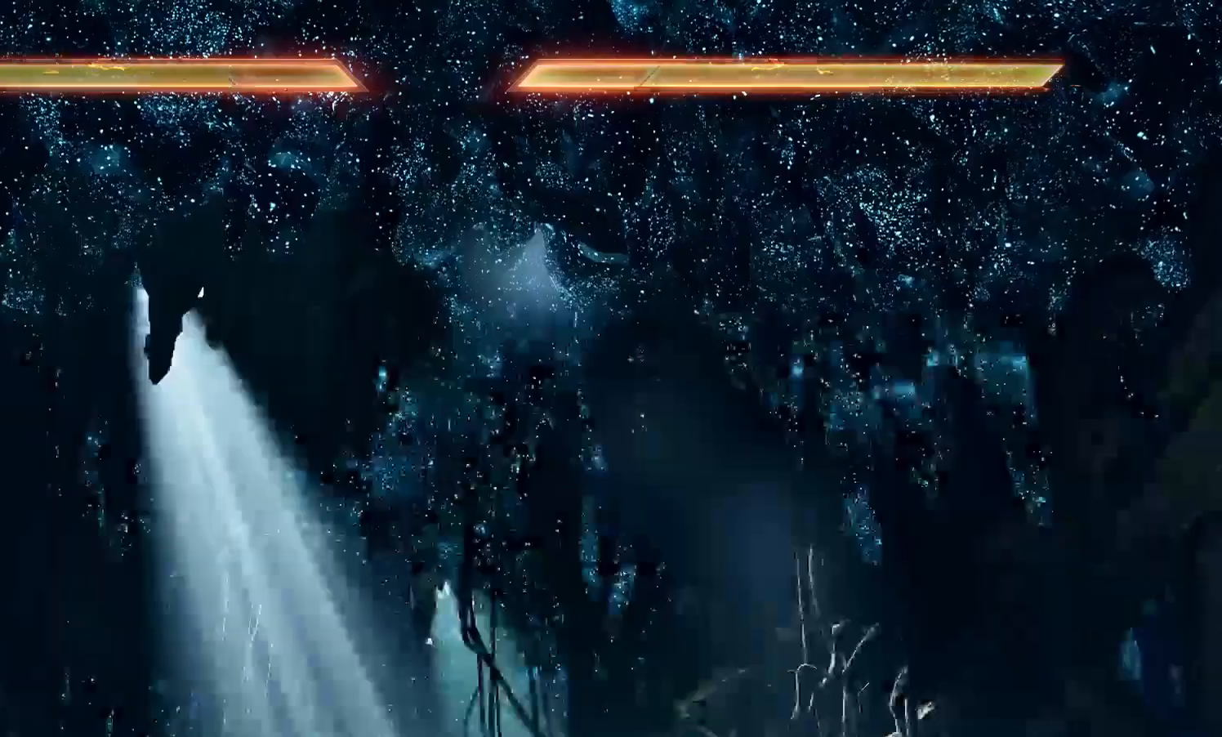
{"buttons": [], "left_stick": "center", "events": [[33, "START", "up"], [100, "START", "down"], [183, "START", "up"], [250, "START", "down"], [333, "START", "up"], [400, "START", "down"], [500, "START", "up"]]}
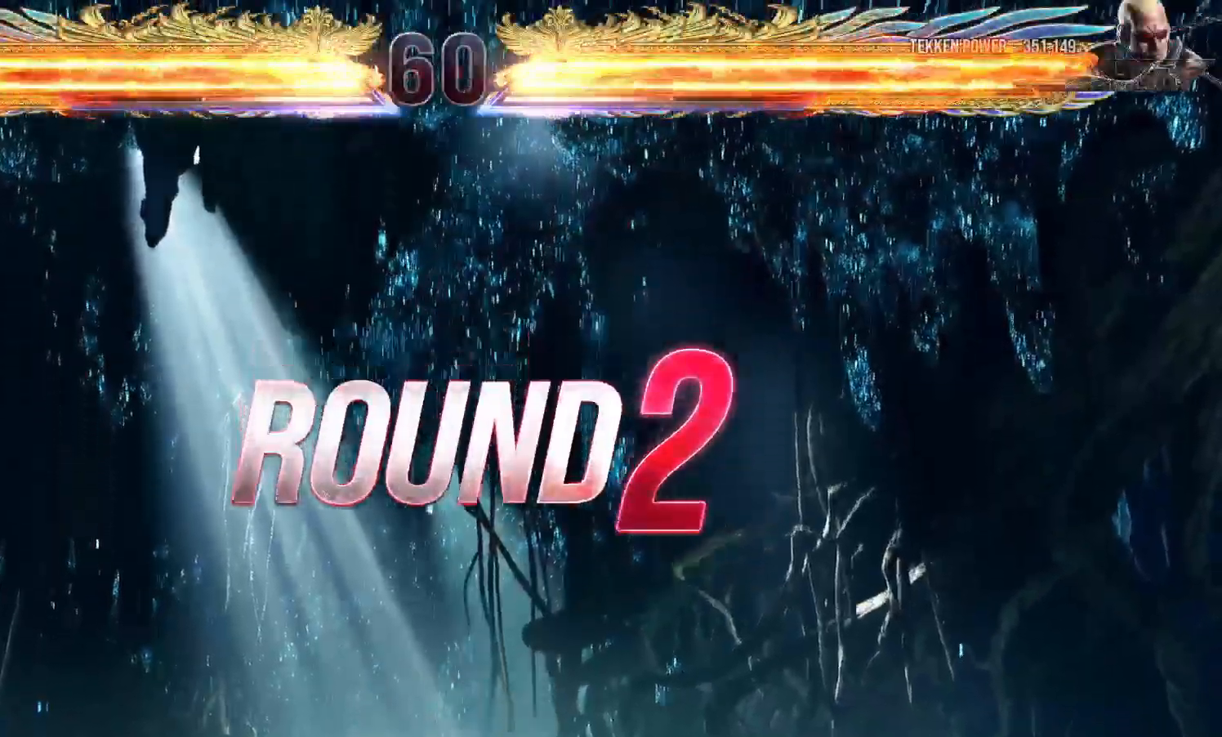
{"buttons": [], "left_stick": "center", "events": [[67, "START", "down"], [167, "START", "up"], [200, "START", "down"], [300, "START", "up"], [367, "START", "down"], [467, "START", "up"]]}
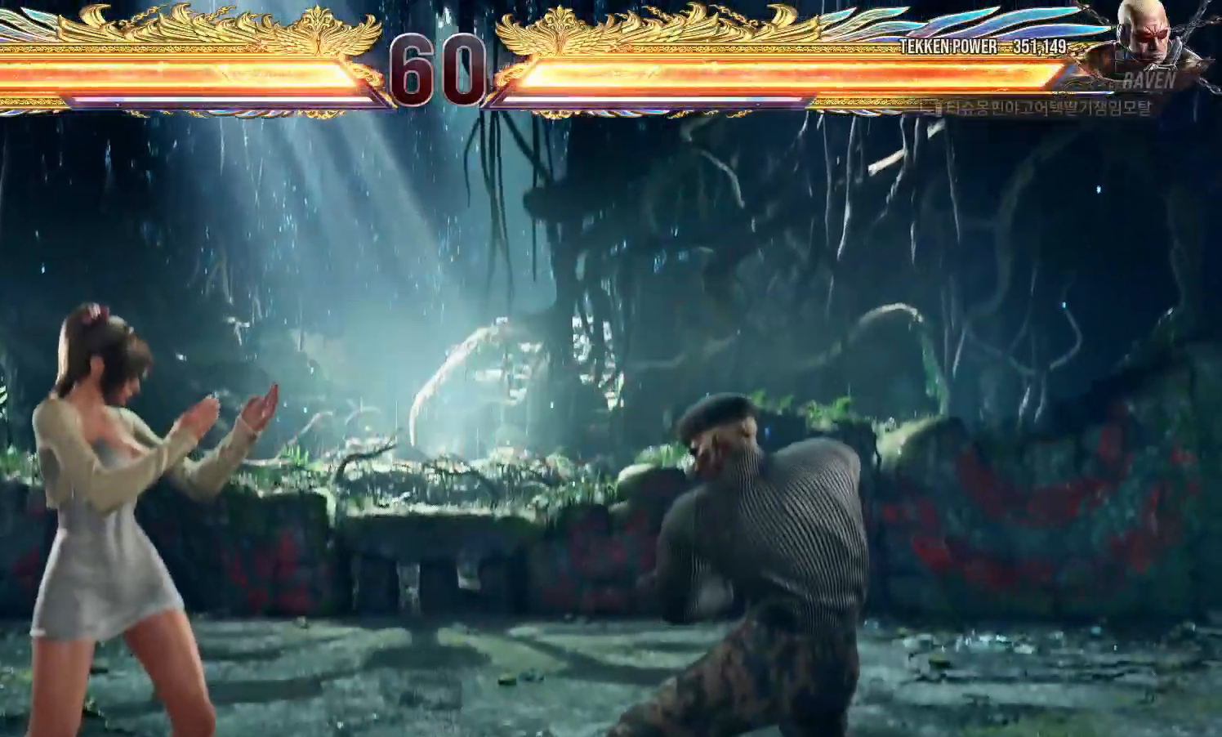
{"buttons": ["START"], "left_stick": "center", "events": [[33, "START", "down"], [117, "START", "up"], [183, "START", "down"], [283, "START", "up"], [333, "START", "down"], [433, "START", "up"], [500, "START", "down"]]}
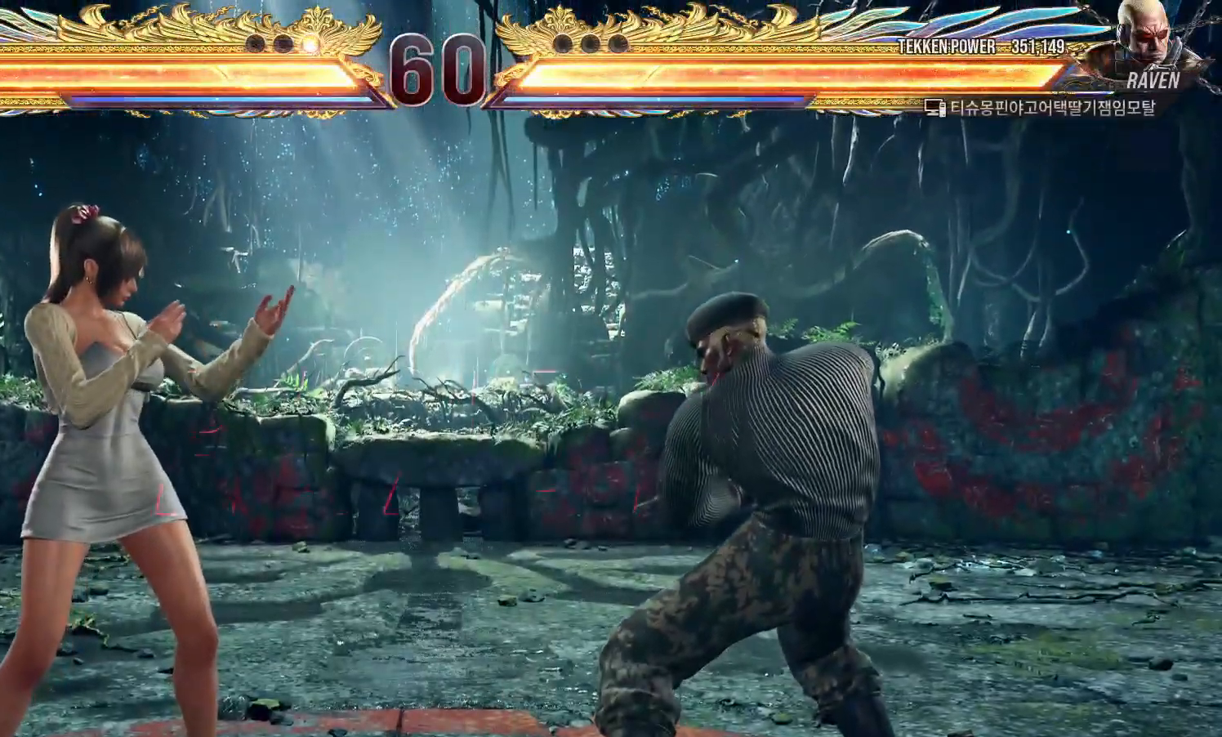
{"buttons": [], "left_stick": "center", "events": [[83, "START", "up"], [133, "START", "down"], [217, "START", "up"], [283, "START", "down"], [367, "START", "up"]]}
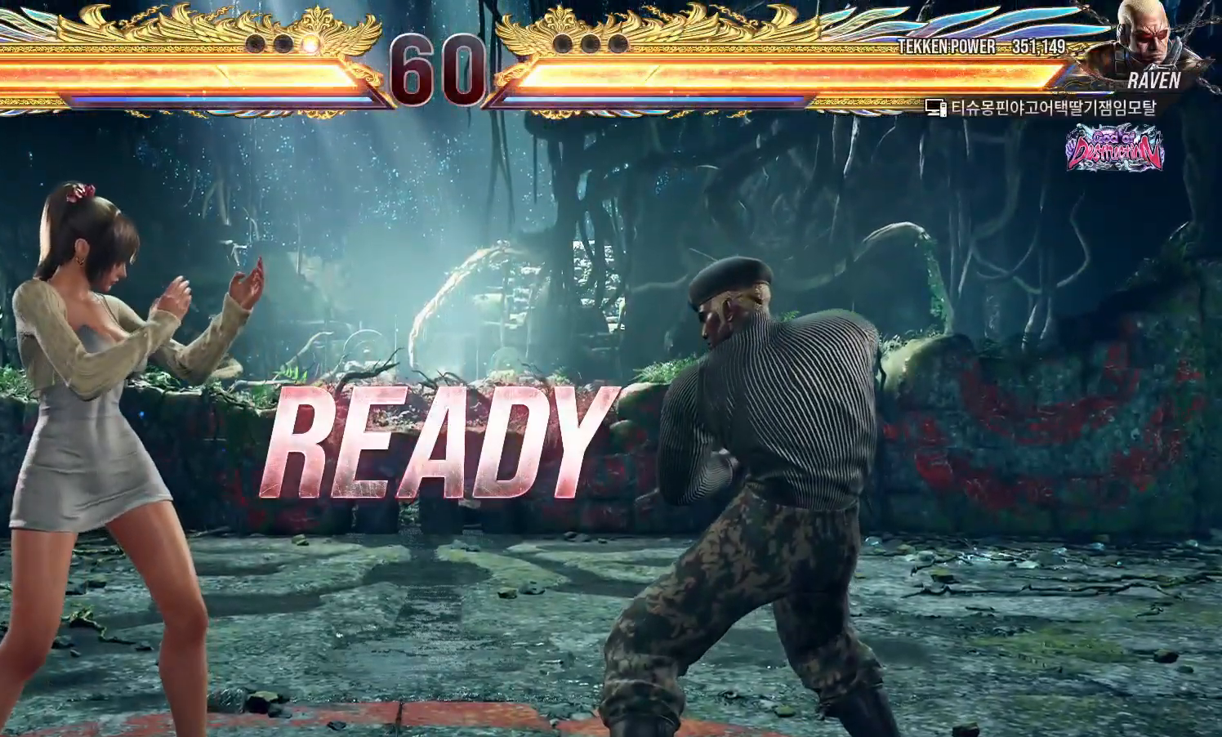
{"buttons": [], "left_stick": "center", "events": []}
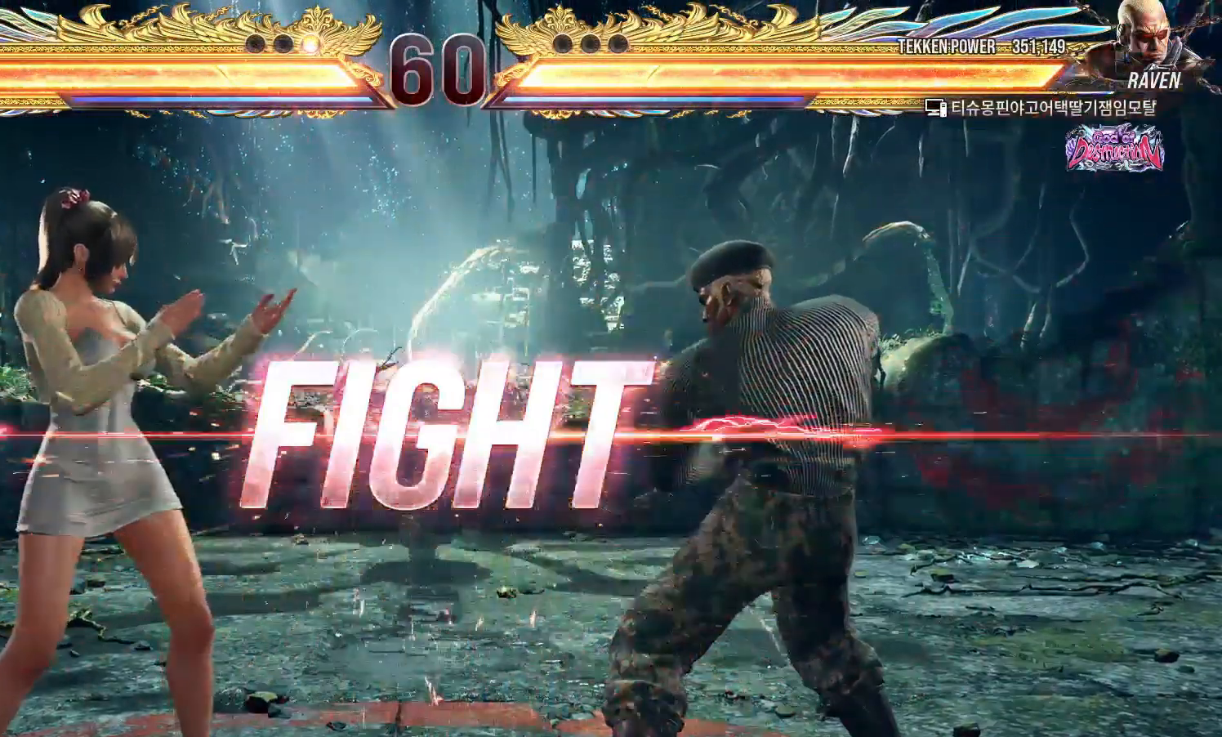
{"buttons": [], "left_stick": "center", "events": [[117, "left_stick", "down-right"], [167, "SQUARE", "down"], [233, "SQUARE", "up"], [283, "TRIANGLE", "down"], [283, "left_stick", "center"], [367, "TRIANGLE", "up"]]}
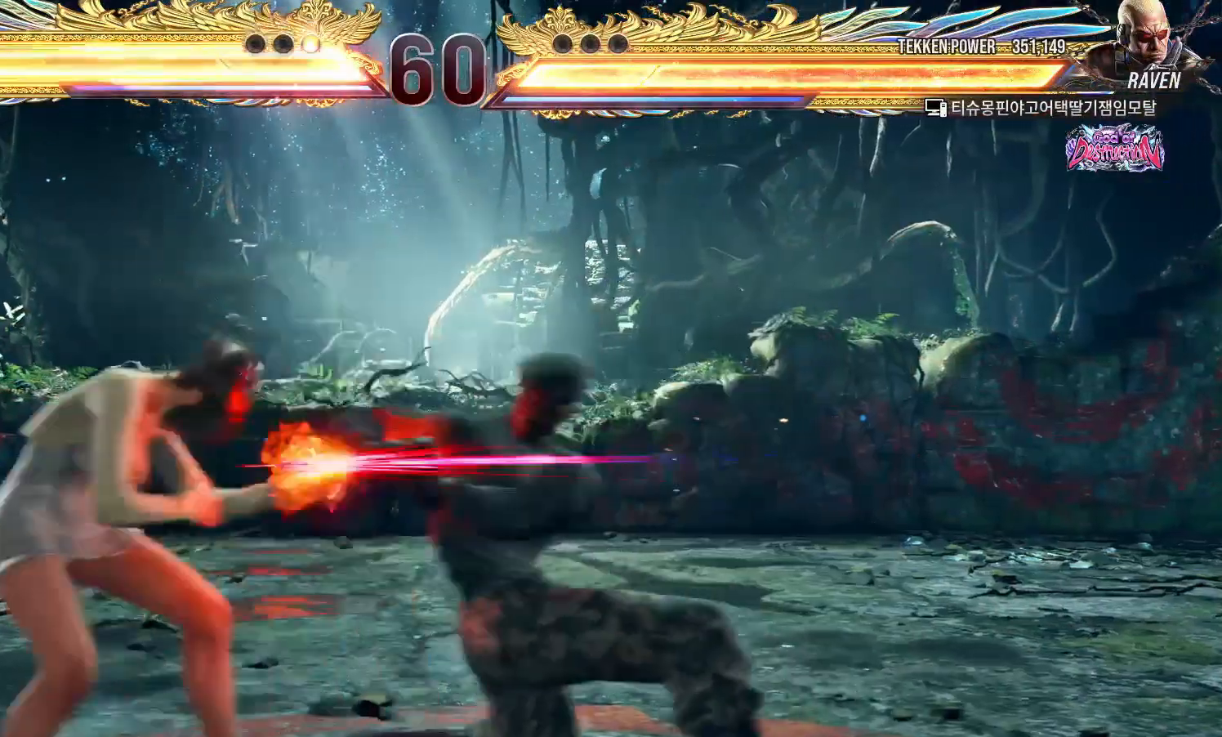
{"buttons": [], "left_stick": "left", "events": [[333, "left_stick", "left"], [383, "left_stick", "center"], [467, "left_stick", "left"]]}
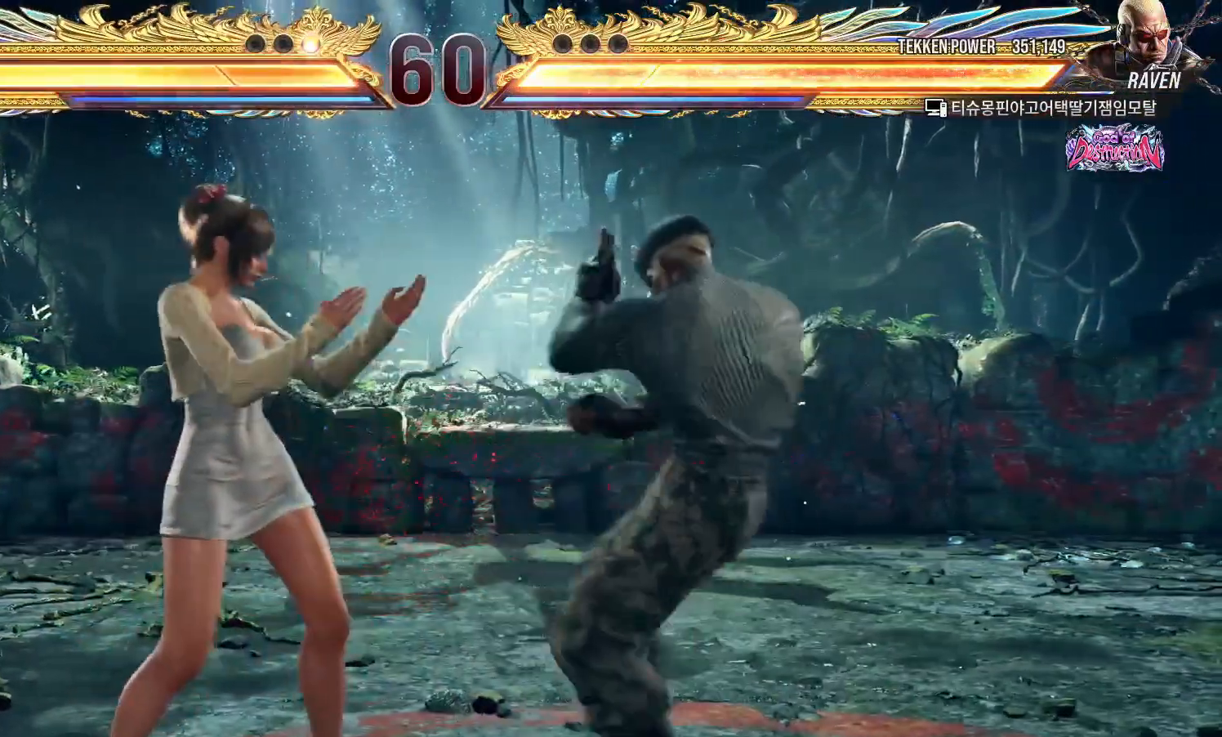
{"buttons": [], "left_stick": "down-left", "events": [[250, "left_stick", "down-left"]]}
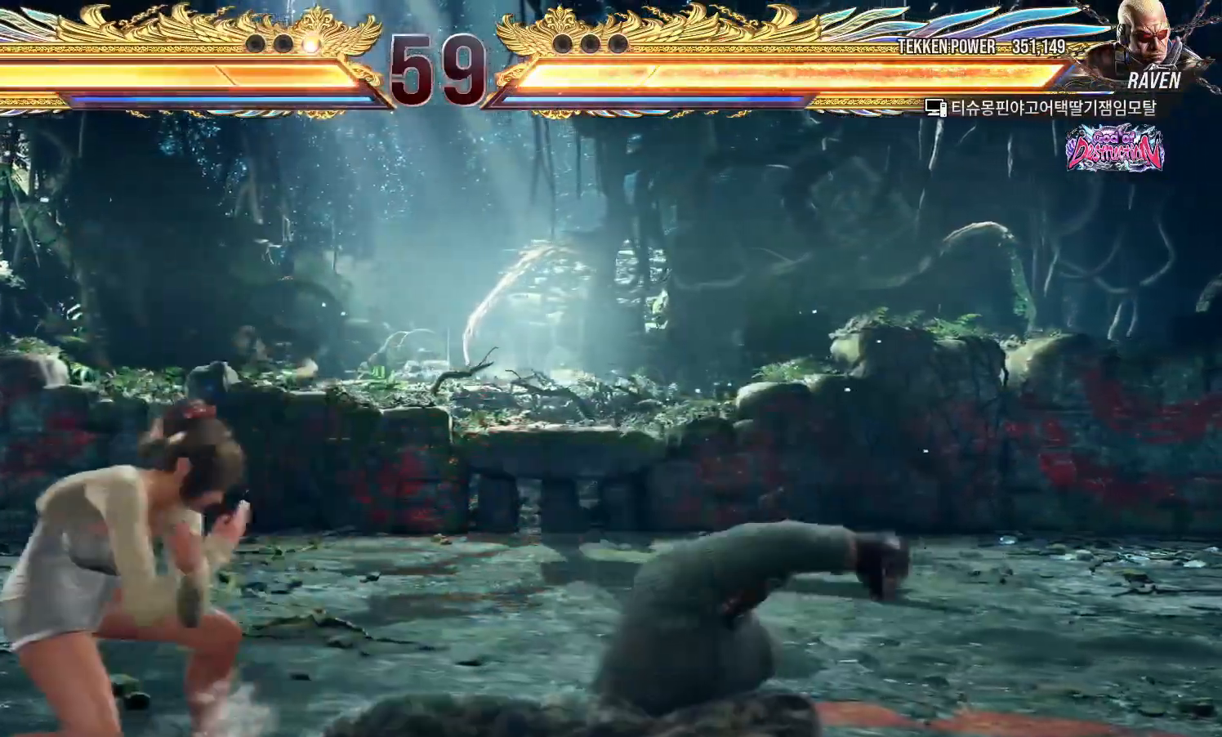
{"buttons": [], "left_stick": "center", "events": [[83, "left_stick", "center"], [167, "SQUARE", "down"], [217, "SQUARE", "up"], [333, "TRIANGLE", "down"], [350, "SQUARE", "down"], [367, "TRIANGLE", "up"], [400, "SQUARE", "up"]]}
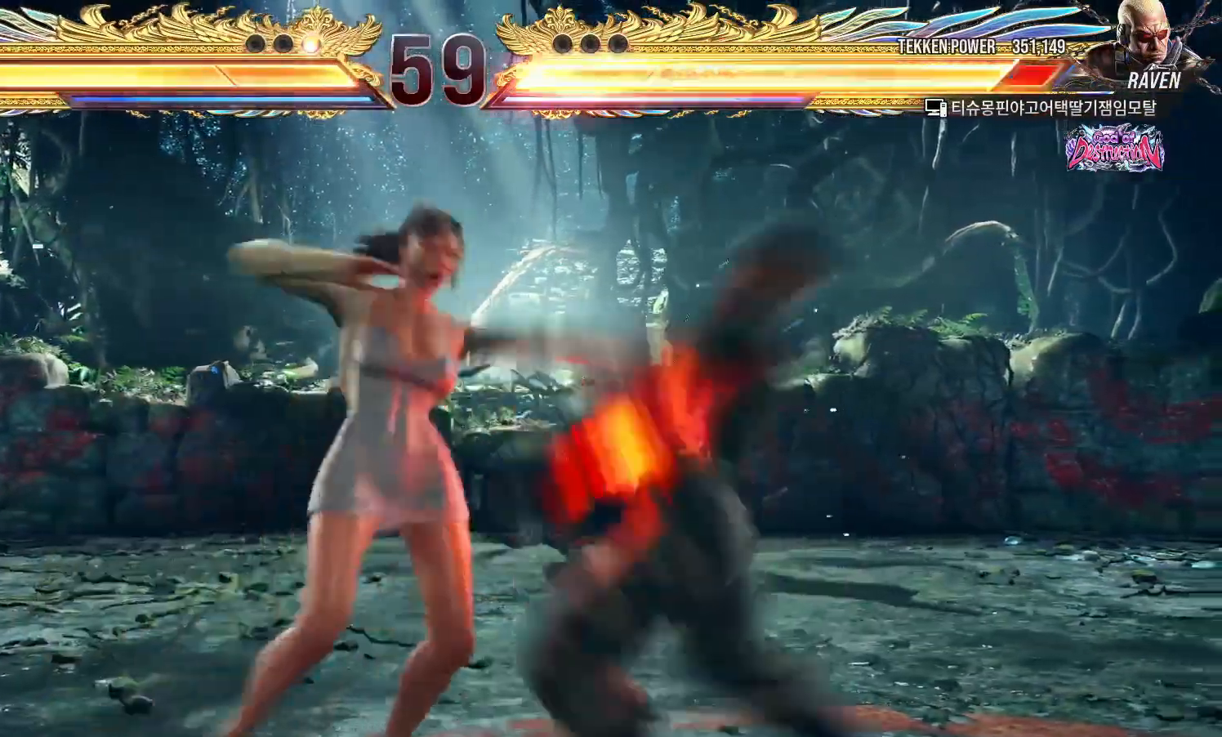
{"buttons": [], "left_stick": "center", "events": [[33, "SQUARE", "down"], [67, "SQUARE", "up"], [117, "SQUARE", "down"], [150, "SQUARE", "up"], [200, "SQUARE", "down"], [250, "SQUARE", "up"], [300, "SQUARE", "down"], [333, "SQUARE", "up"], [367, "SQUARE", "down"], [417, "SQUARE", "up"], [450, "SQUARE", "down"], [500, "SQUARE", "up"]]}
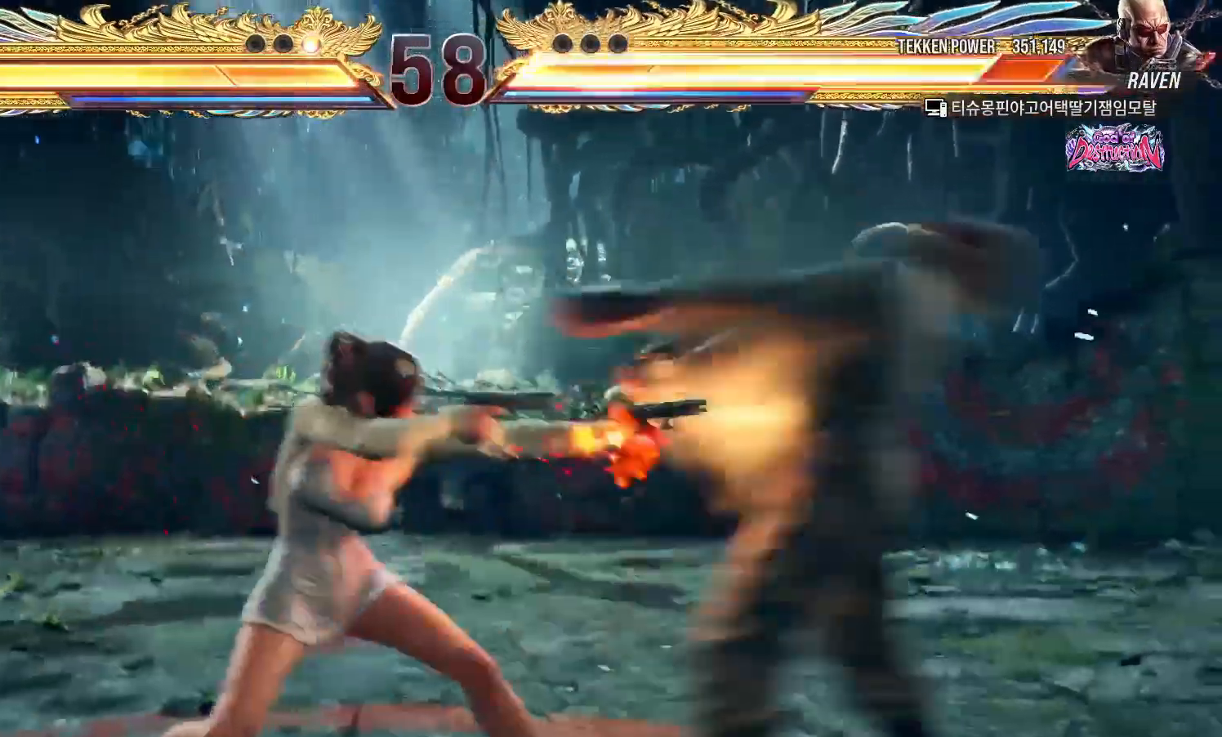
{"buttons": [], "left_stick": "center", "events": [[133, "left_stick", "left"], [450, "left_stick", "center"]]}
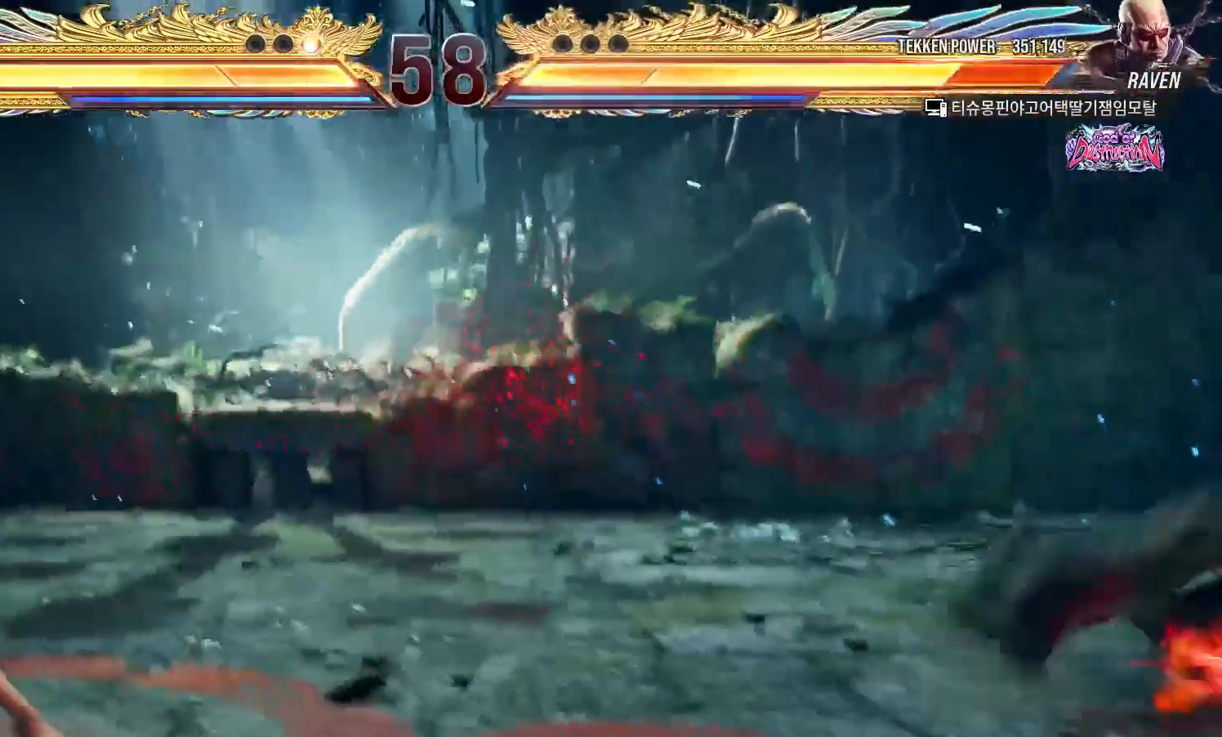
{"buttons": [], "left_stick": "right", "events": [[183, "left_stick", "right"], [233, "left_stick", "center"], [317, "left_stick", "right"], [383, "left_stick", "center"], [467, "left_stick", "right"]]}
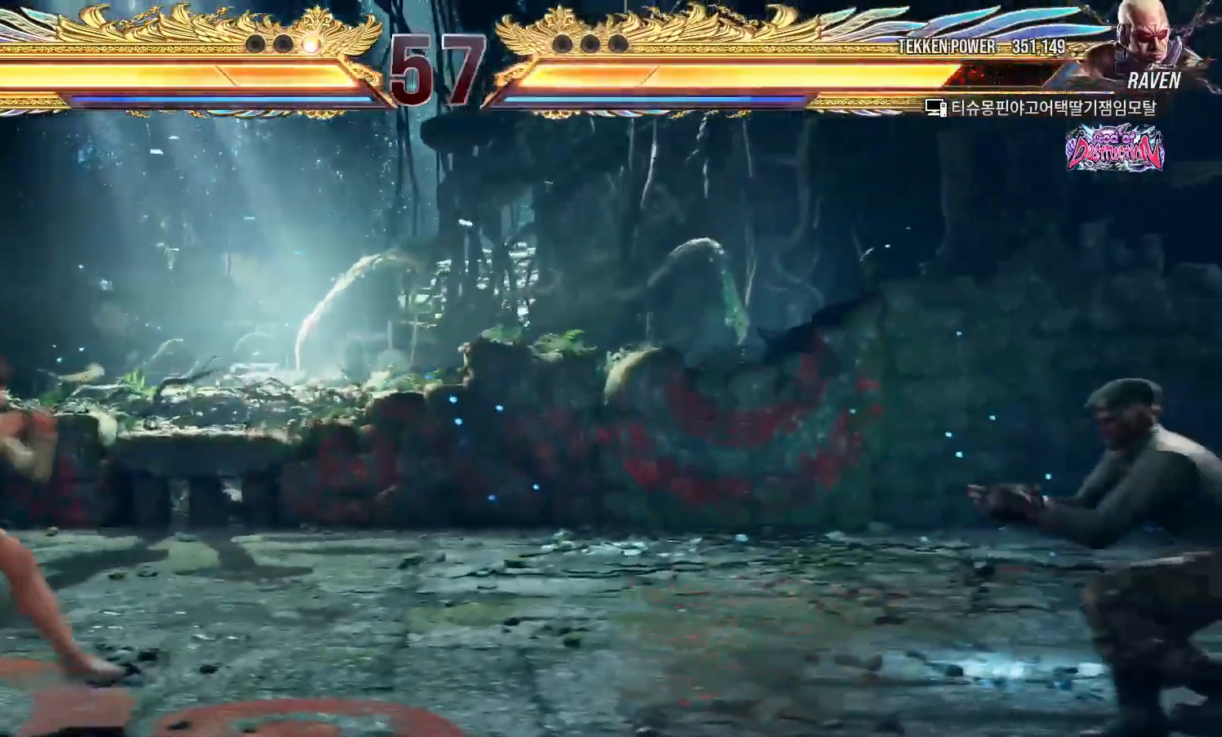
{"buttons": ["CIRCLE"], "left_stick": "left", "events": [[67, "left_stick", "center"], [133, "left_stick", "left"], [150, "CIRCLE", "down"]]}
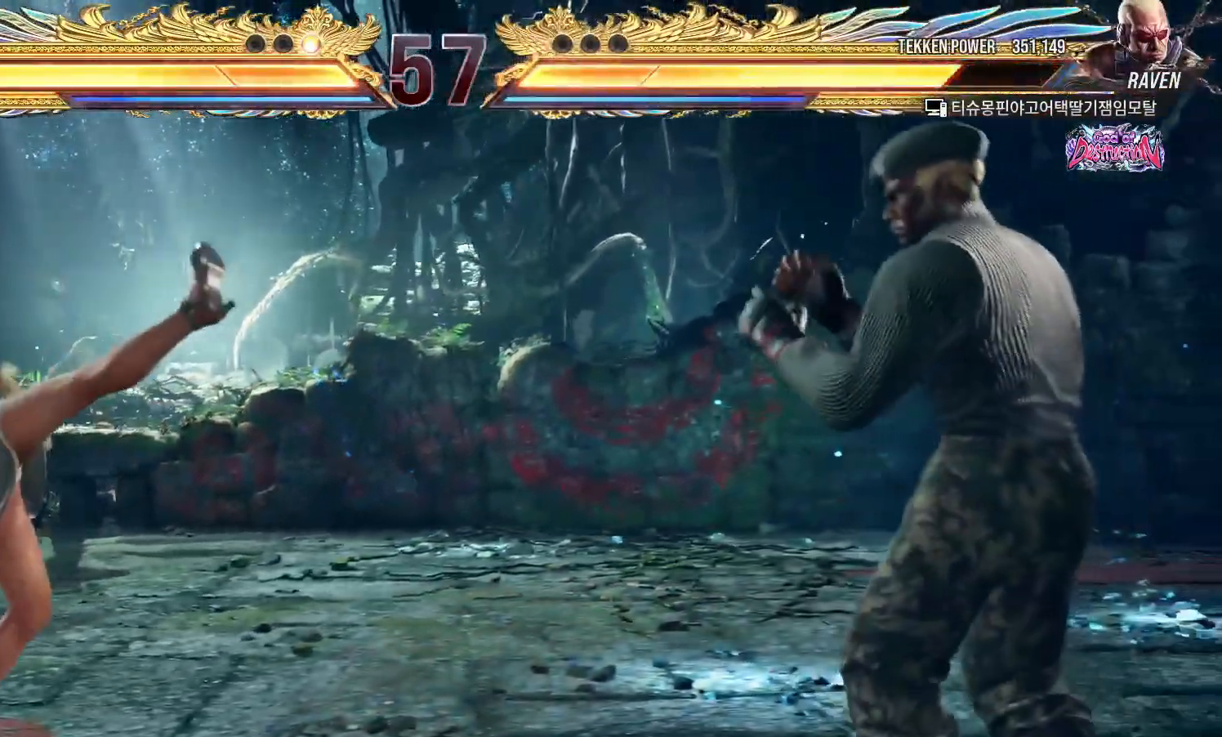
{"buttons": [], "left_stick": "right", "events": [[33, "CIRCLE", "up"], [167, "left_stick", "center"], [333, "left_stick", "down"], [417, "left_stick", "right"], [433, "SQUARE", "down"], [483, "SQUARE", "up"]]}
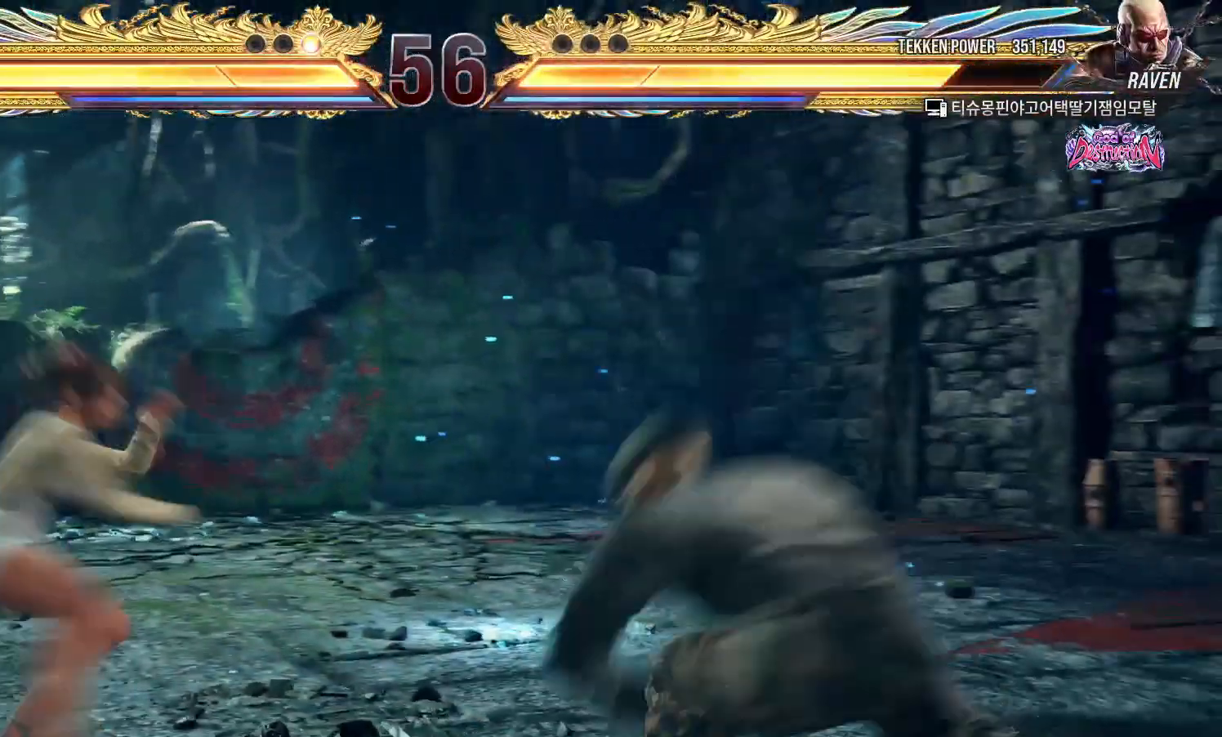
{"buttons": [], "left_stick": "left", "events": [[67, "left_stick", "center"], [467, "left_stick", "left"]]}
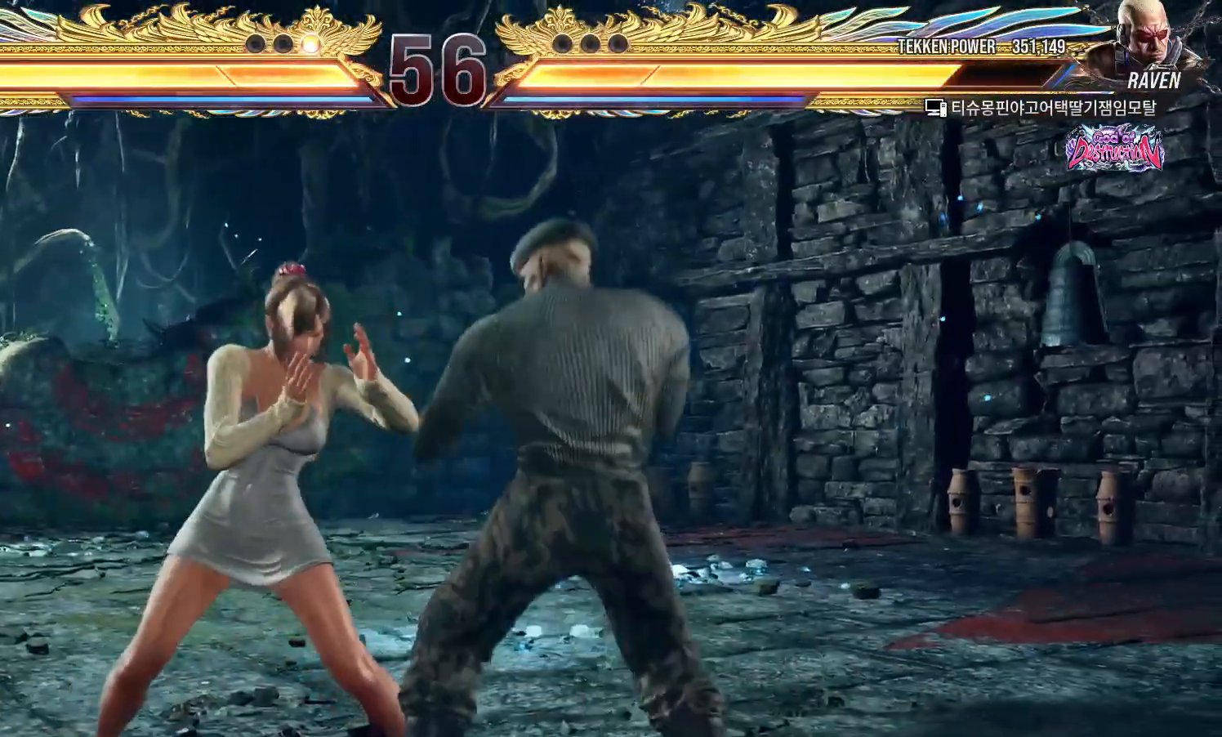
{"buttons": ["CIRCLE"], "left_stick": "center", "events": [[67, "left_stick", "down-left"], [467, "left_stick", "center"], [483, "CIRCLE", "down"]]}
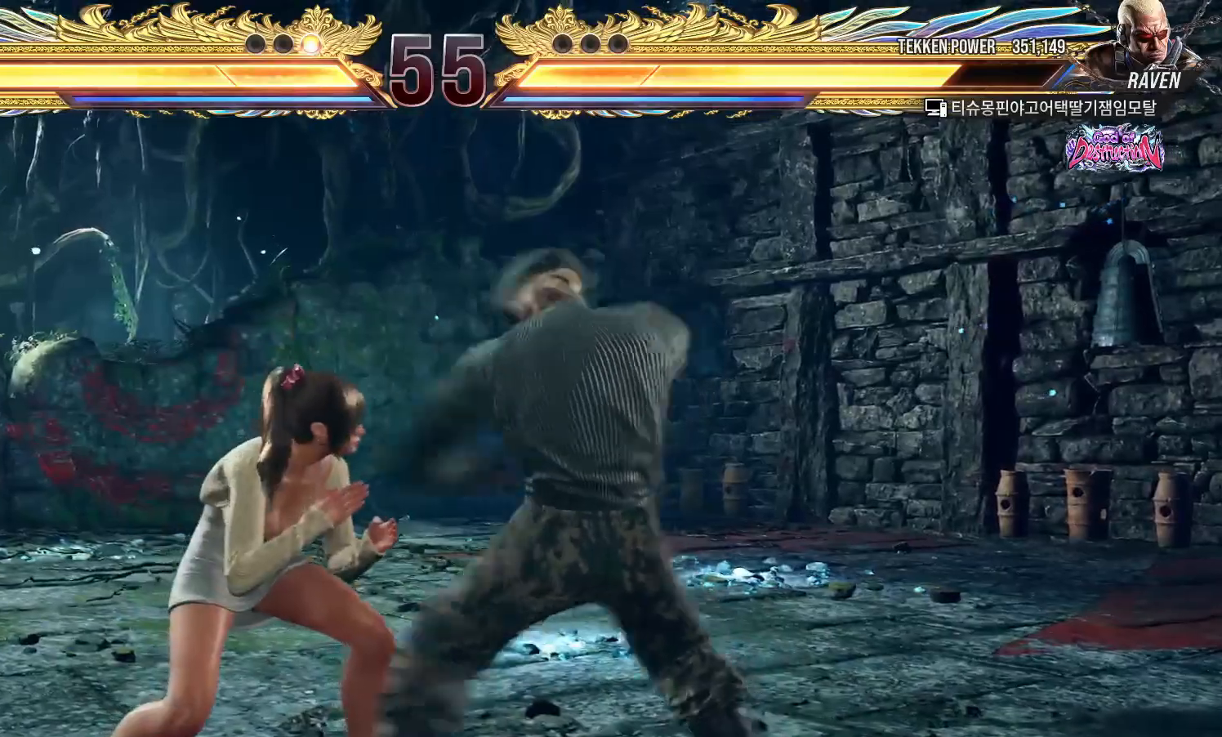
{"buttons": [], "left_stick": "center", "events": [[50, "CIRCLE", "up"]]}
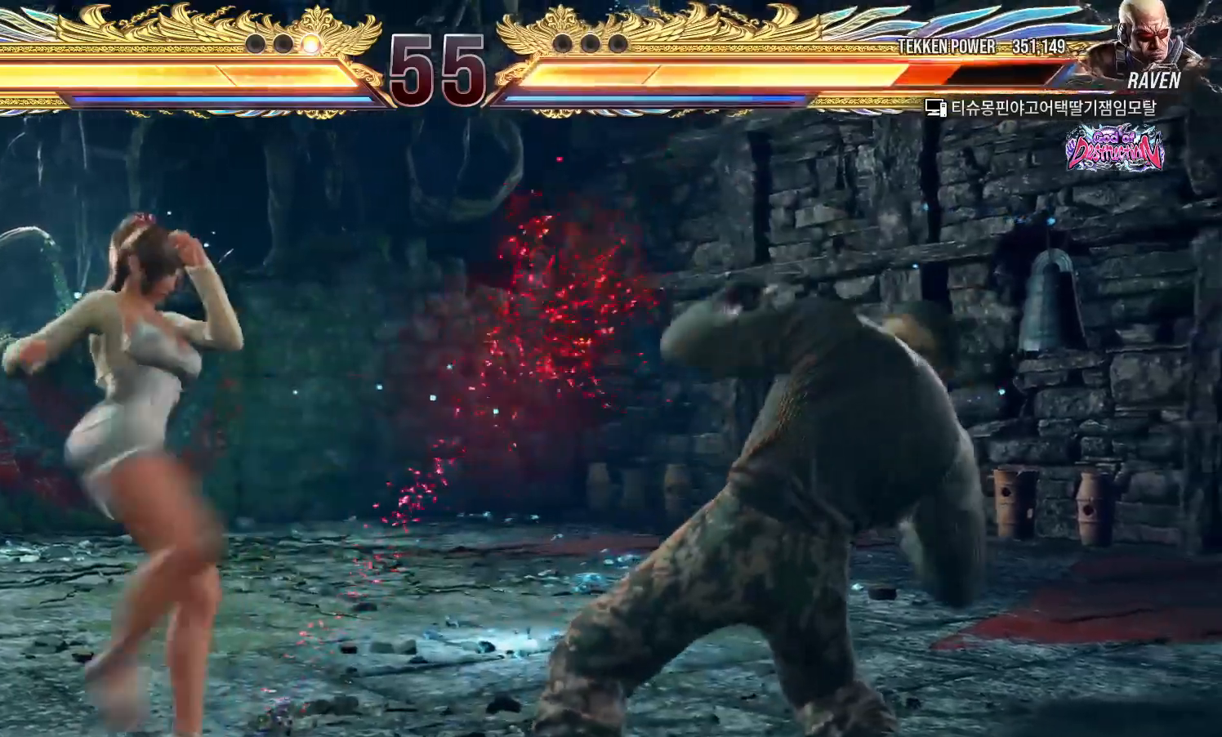
{"buttons": [], "left_stick": "center", "events": [[33, "left_stick", "up"], [117, "left_stick", "center"], [283, "SQUARE", "down"], [283, "TRIANGLE", "down"], [333, "SQUARE", "up"], [333, "TRIANGLE", "up"], [433, "SQUARE", "down"], [483, "SQUARE", "up"]]}
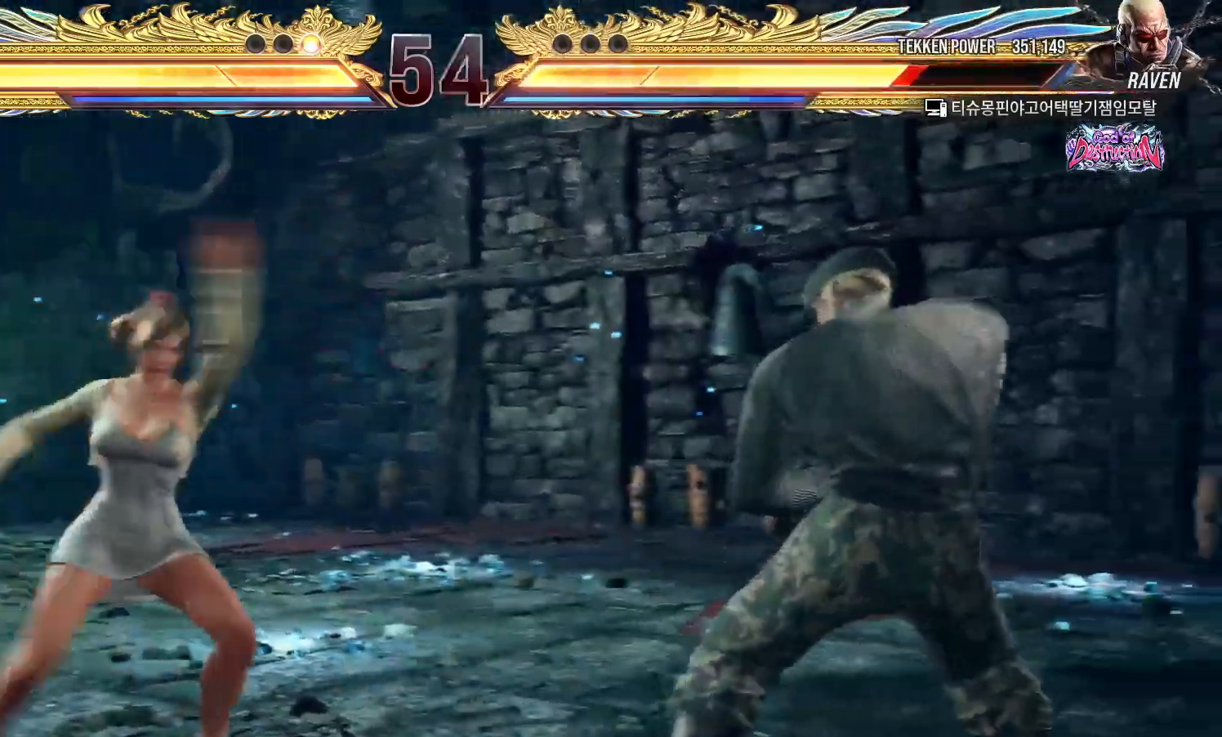
{"buttons": [], "left_stick": "left", "events": [[50, "SQUARE", "down"], [100, "SQUARE", "up"], [417, "left_stick", "left"]]}
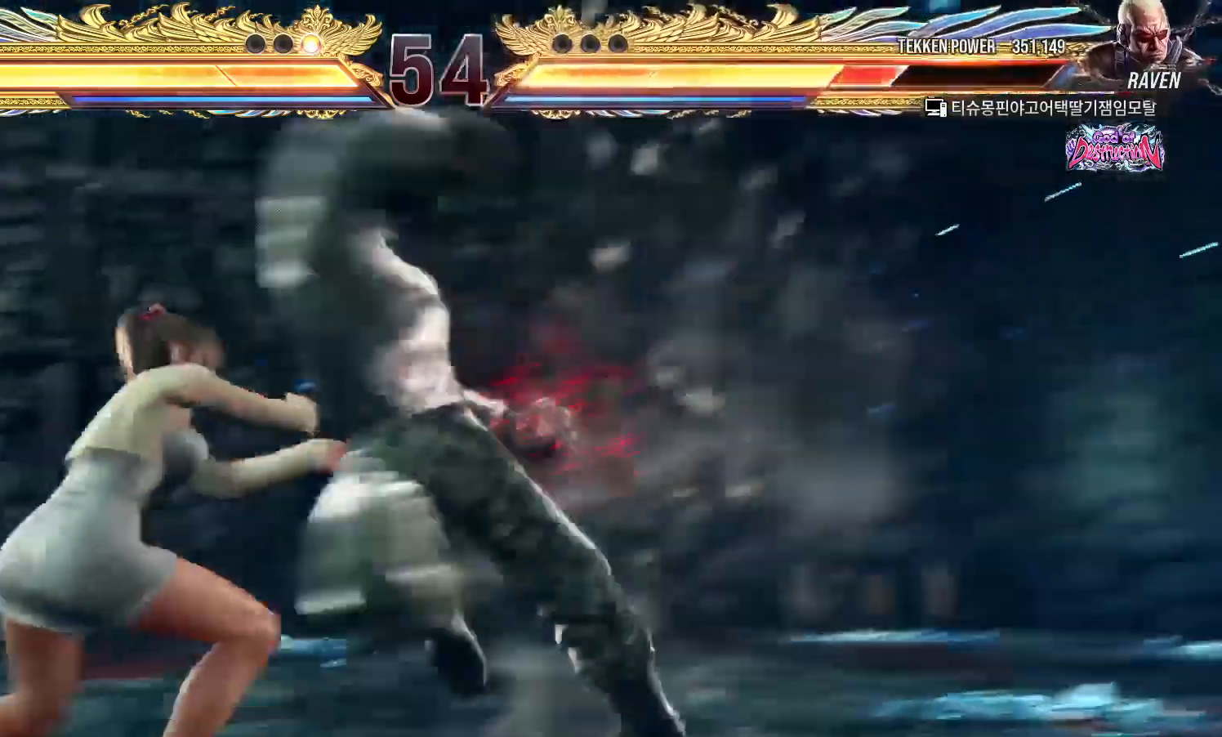
{"buttons": [], "left_stick": "left", "events": []}